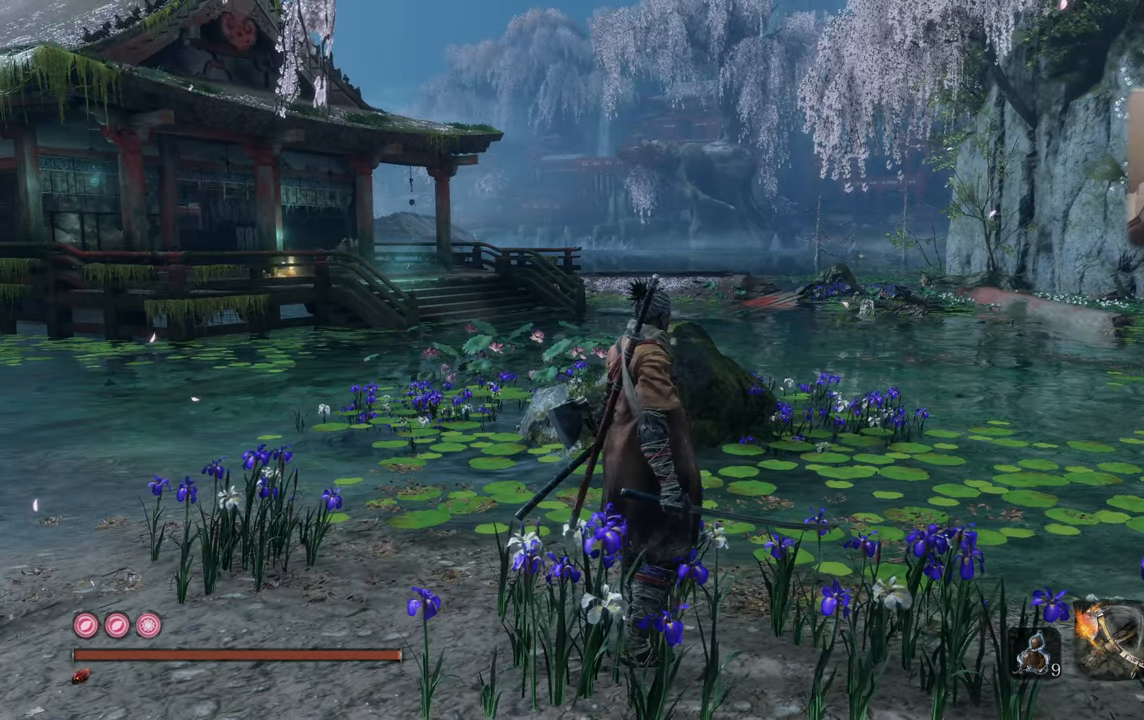
Gameplay with a controller (PlayStation layout); each line is a JSON object with the inputs held at the frame after it. "events" lists button and stick changes between this image and that frame as [ms after this image, input, new state], when the widget could be followed in between.
{"buttons": [], "left_stick": "center", "right_stick": "center", "events": [[83, "DPAD_RIGHT", "down"], [133, "DPAD_RIGHT", "up"], [250, "DPAD_RIGHT", "down"], [317, "DPAD_RIGHT", "up"], [400, "DPAD_RIGHT", "down"], [500, "DPAD_RIGHT", "up"]]}
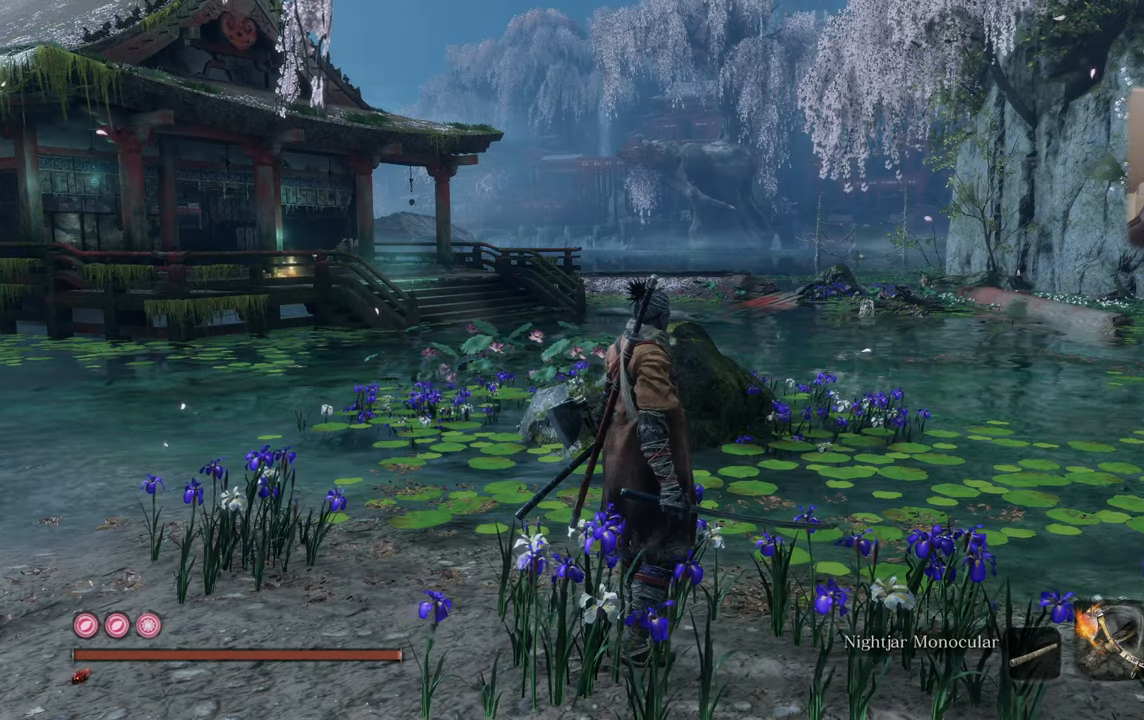
{"buttons": [], "left_stick": "center", "right_stick": "center", "events": [[333, "DPAD_UP", "down"], [433, "DPAD_UP", "up"]]}
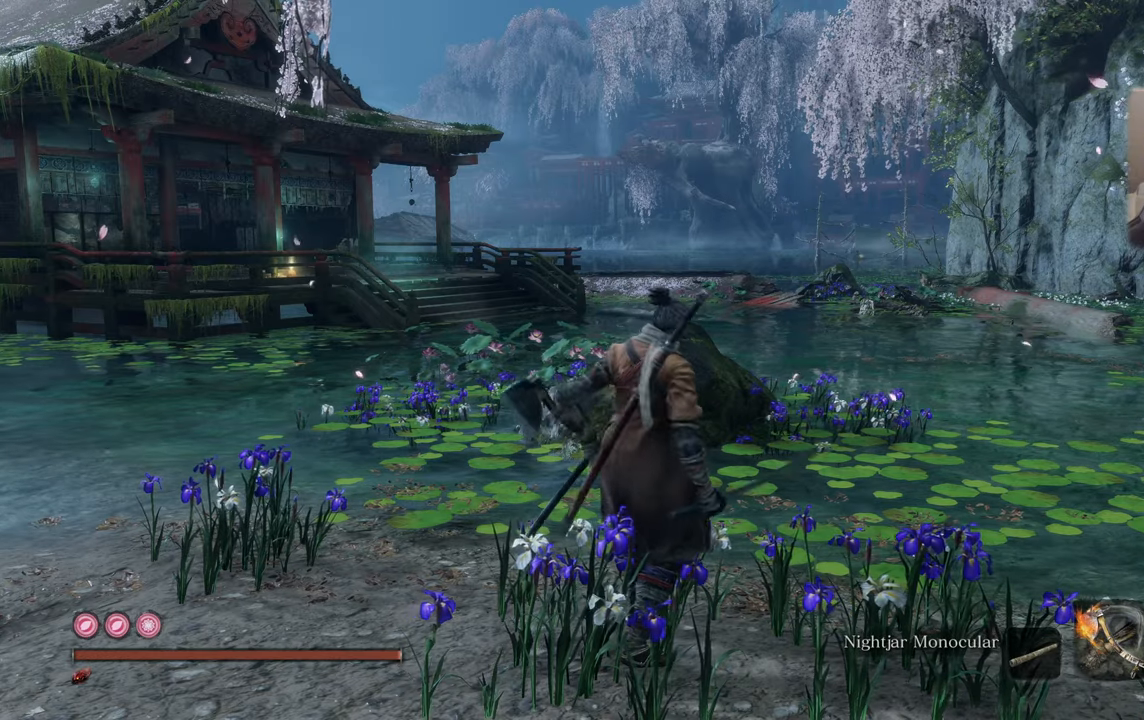
{"buttons": [], "left_stick": "center", "right_stick": "center", "events": []}
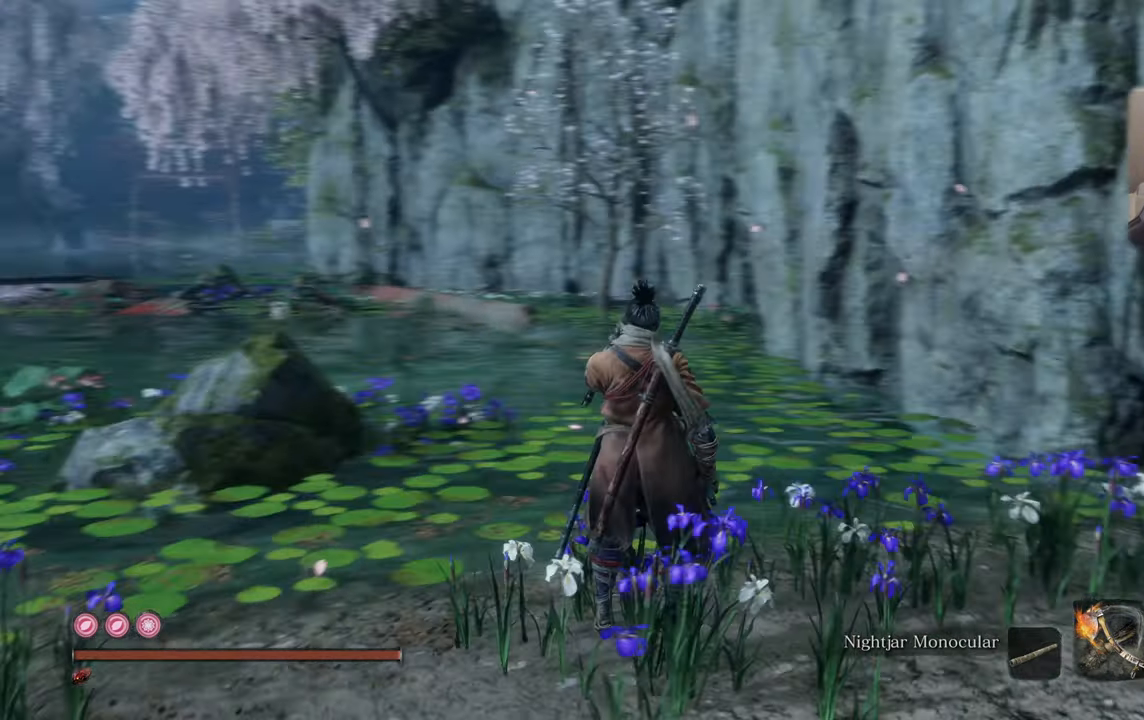
{"buttons": [], "left_stick": "center", "right_stick": "left", "events": [[133, "right_stick", "down-left"], [333, "right_stick", "left"]]}
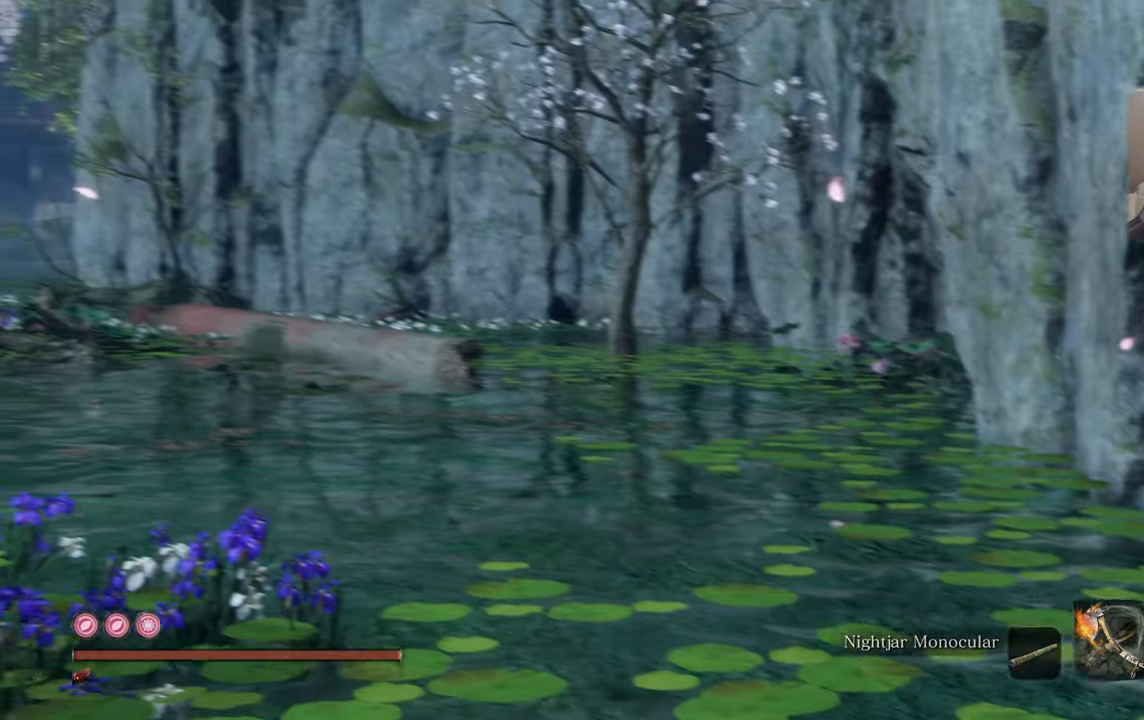
{"buttons": [], "left_stick": "center", "right_stick": "left", "events": []}
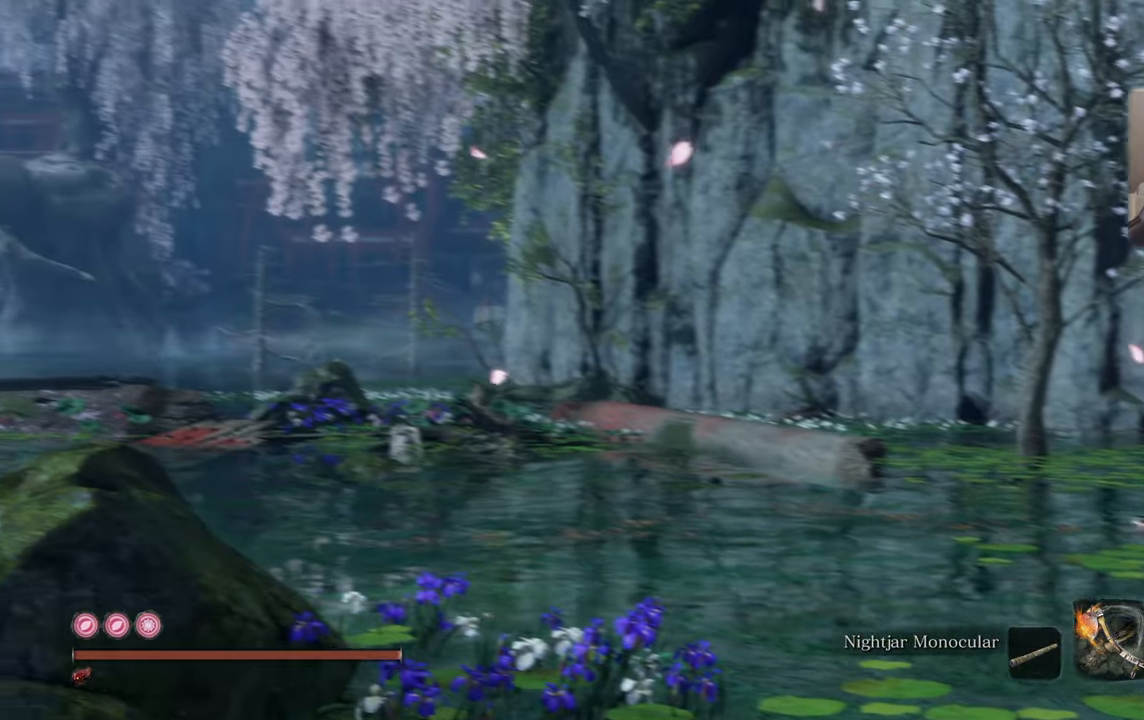
{"buttons": [], "left_stick": "center", "right_stick": "center", "events": [[183, "right_stick", "center"]]}
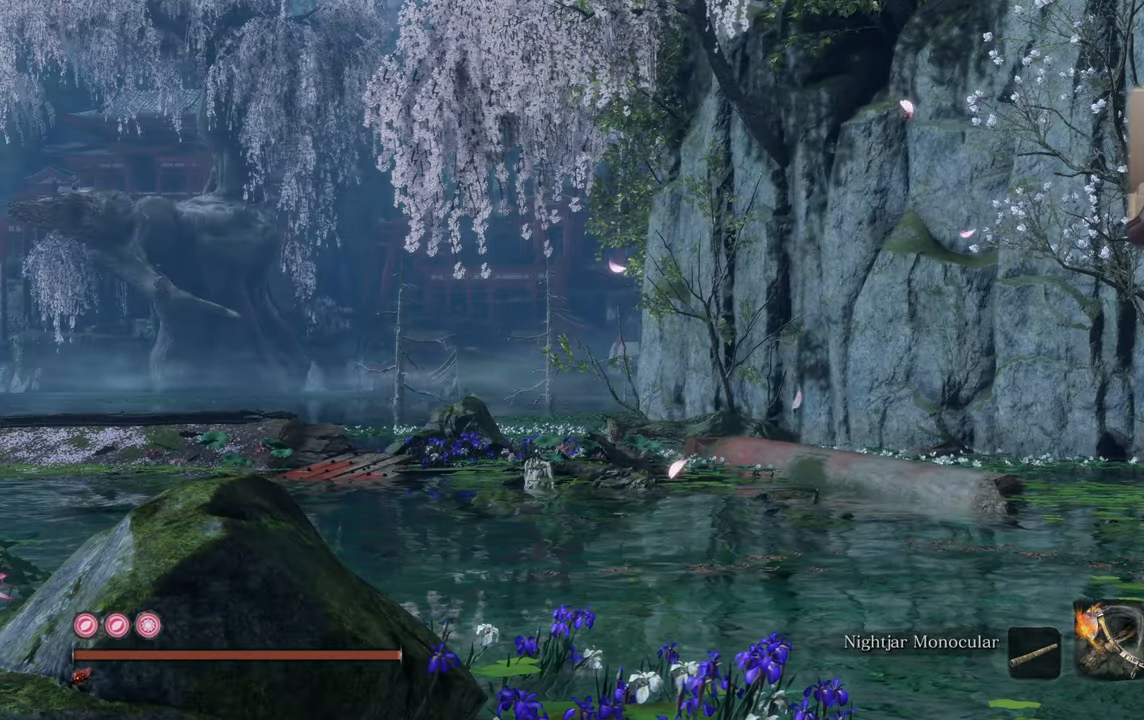
{"buttons": [], "left_stick": "center", "right_stick": "left", "events": [[33, "right_stick", "left"]]}
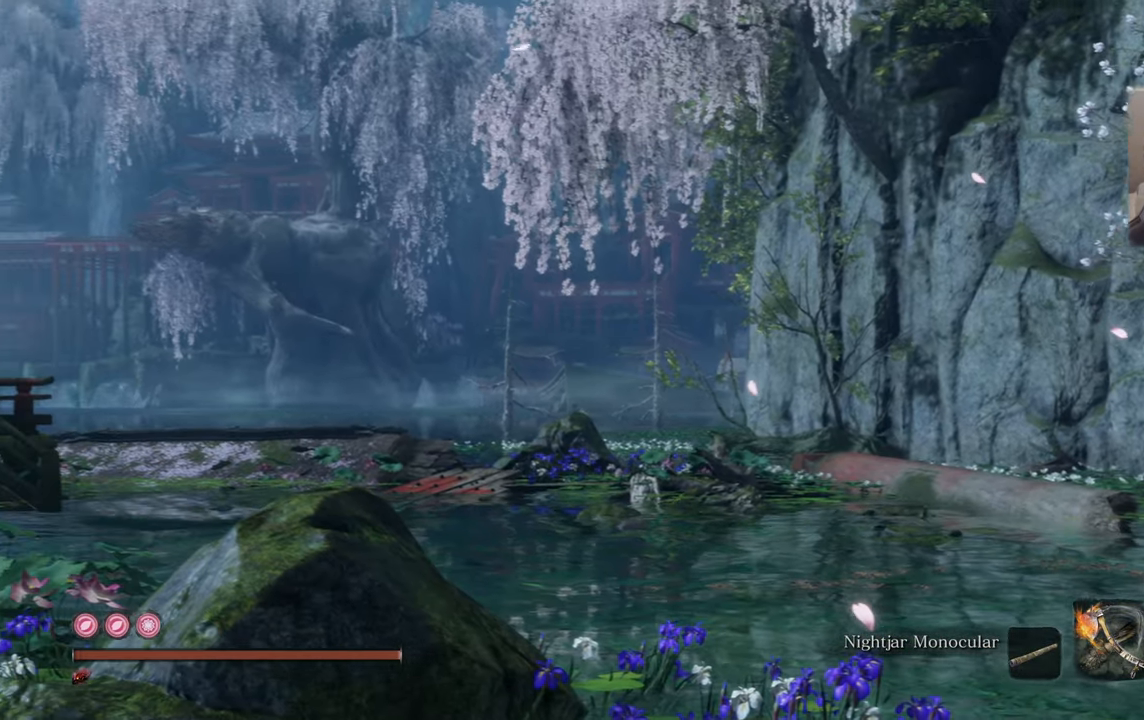
{"buttons": [], "left_stick": "center", "right_stick": "center", "events": [[300, "right_stick", "center"]]}
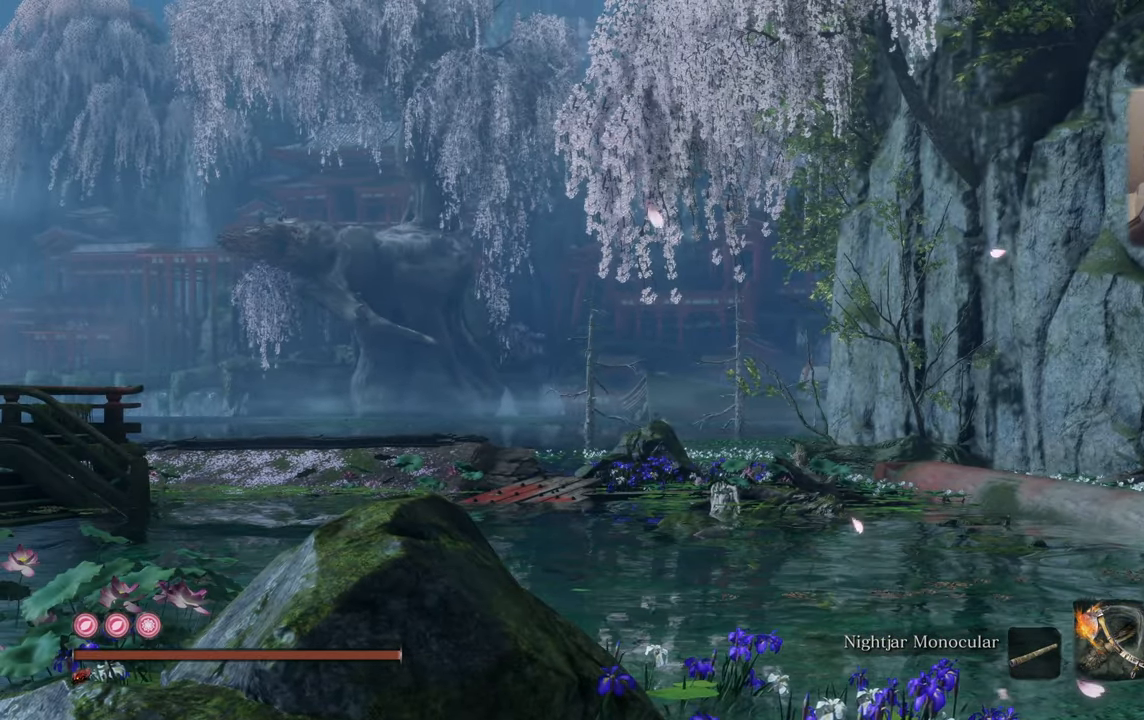
{"buttons": [], "left_stick": "center", "right_stick": "left", "events": [[317, "right_stick", "left"]]}
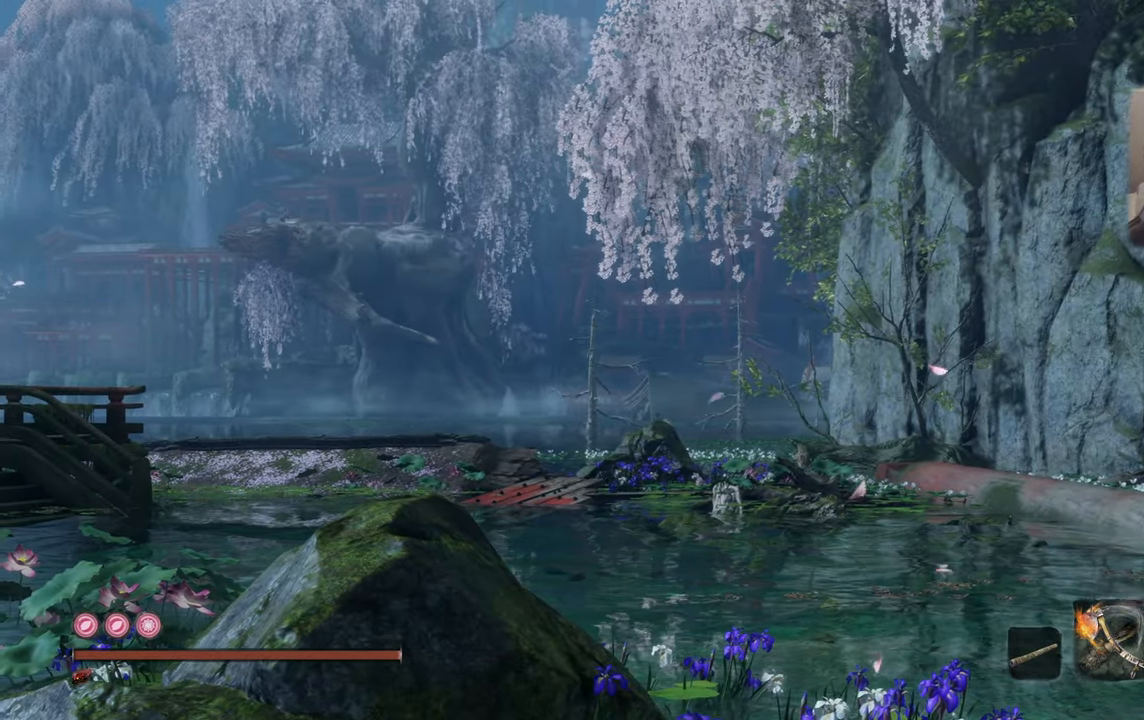
{"buttons": [], "left_stick": "center", "right_stick": "left", "events": []}
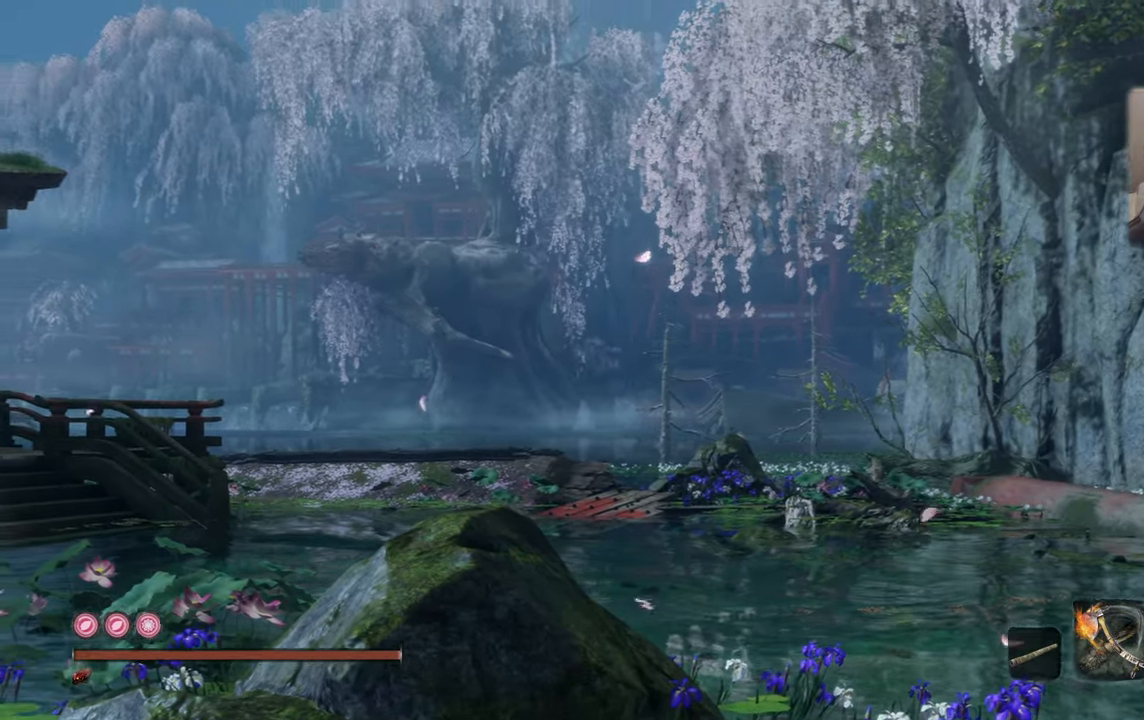
{"buttons": [], "left_stick": "center", "right_stick": "left", "events": []}
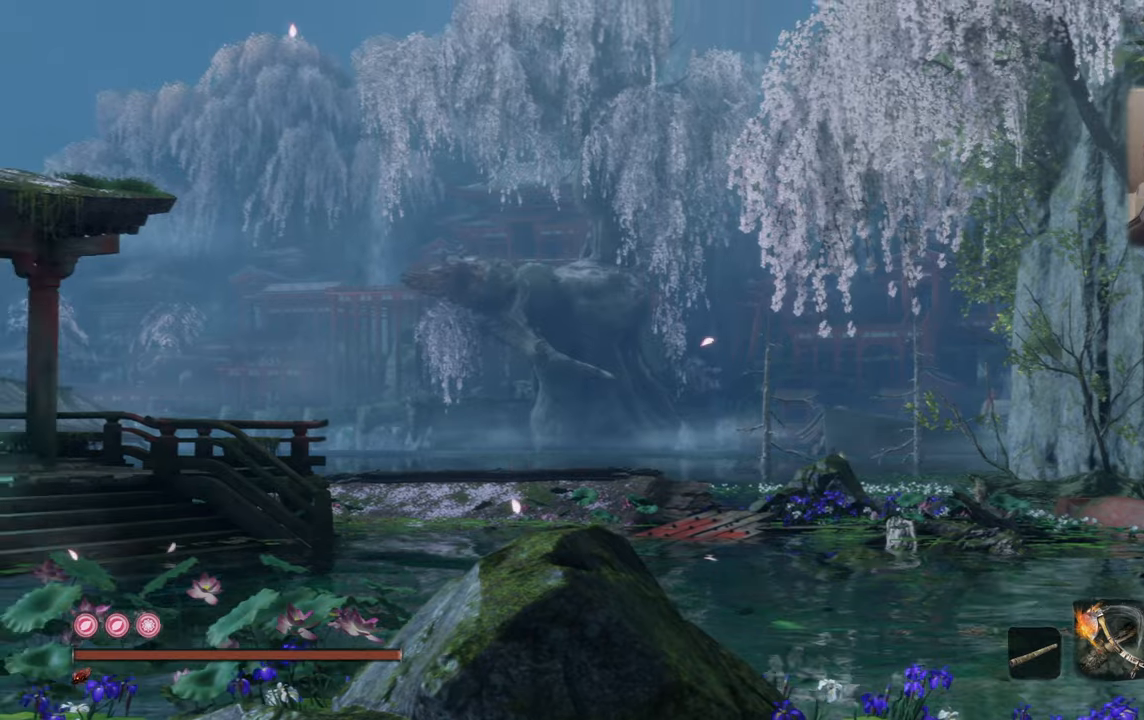
{"buttons": [], "left_stick": "center", "right_stick": "left", "events": []}
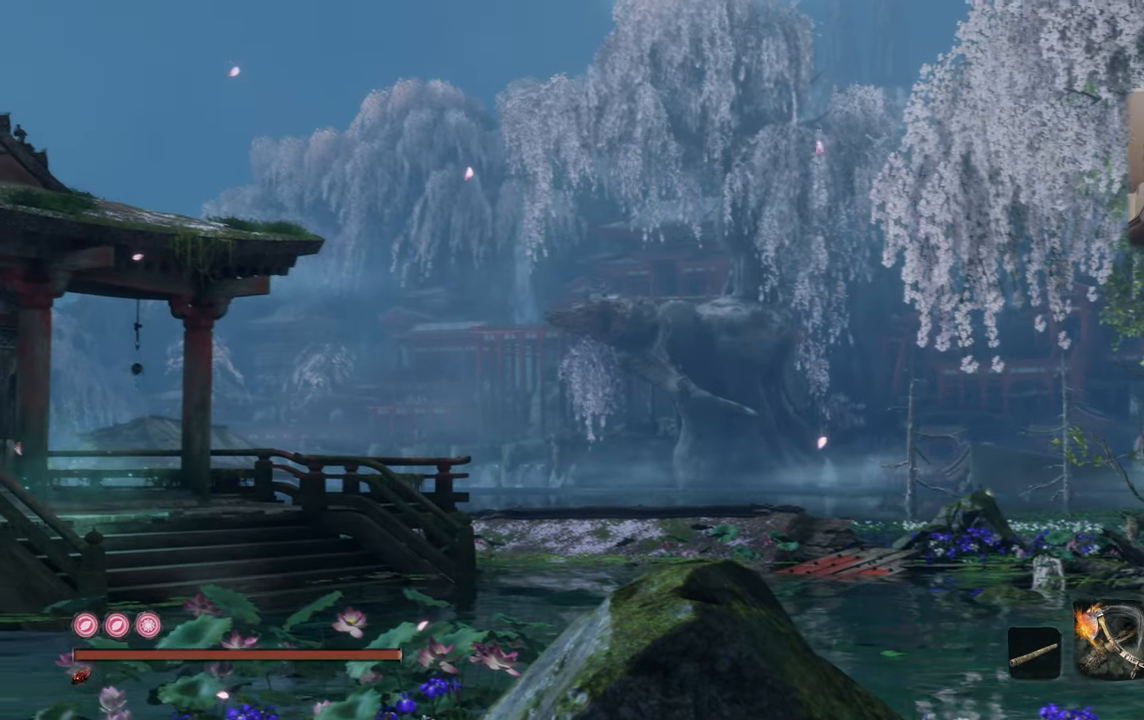
{"buttons": [], "left_stick": "center", "right_stick": "center", "events": [[150, "right_stick", "center"]]}
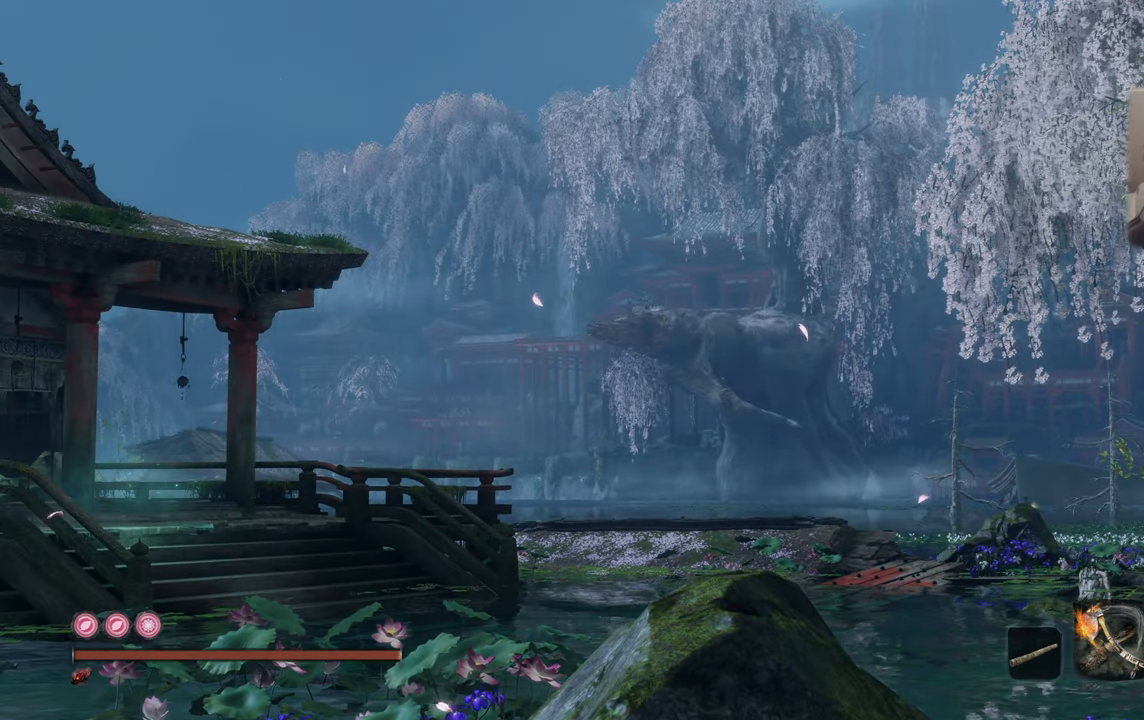
{"buttons": [], "left_stick": "up", "right_stick": "center", "events": [[150, "left_stick", "up"]]}
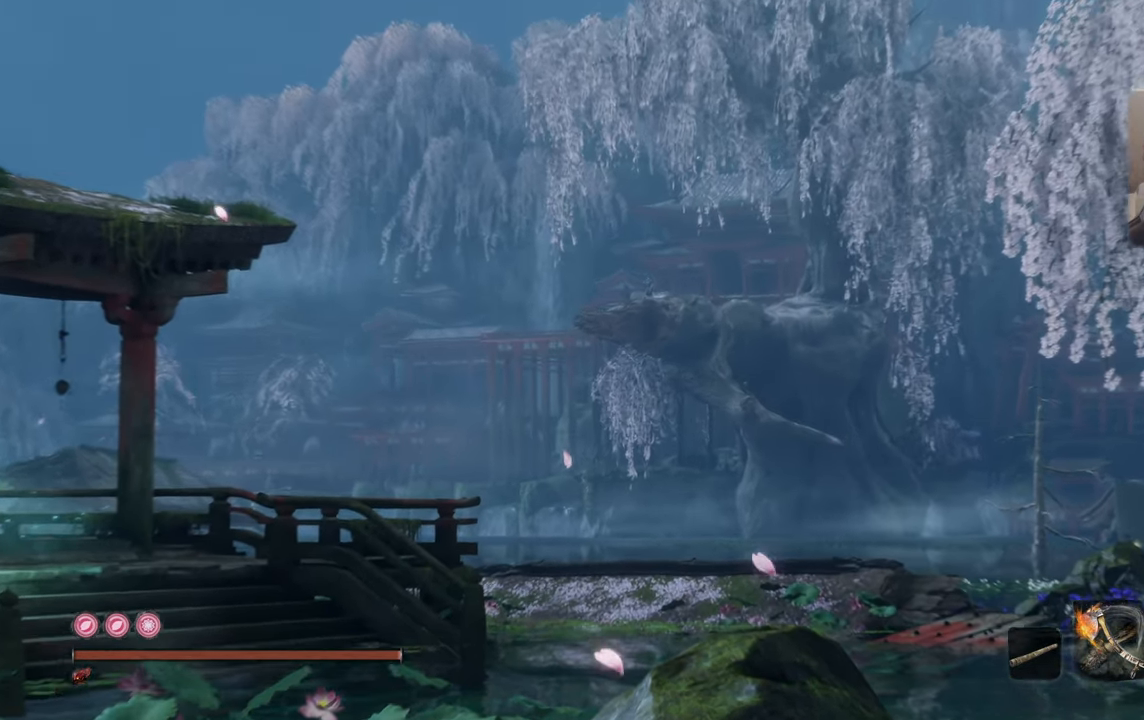
{"buttons": [], "left_stick": "up", "right_stick": "center", "events": []}
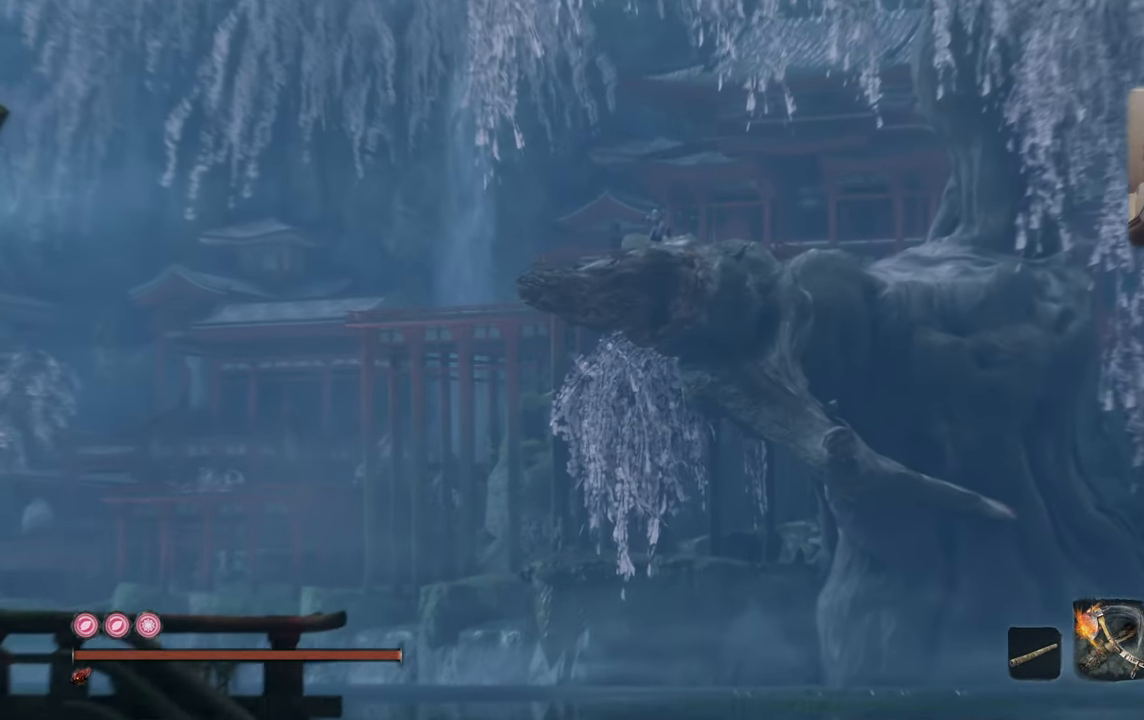
{"buttons": [], "left_stick": "center", "right_stick": "center", "events": [[384, "left_stick", "center"]]}